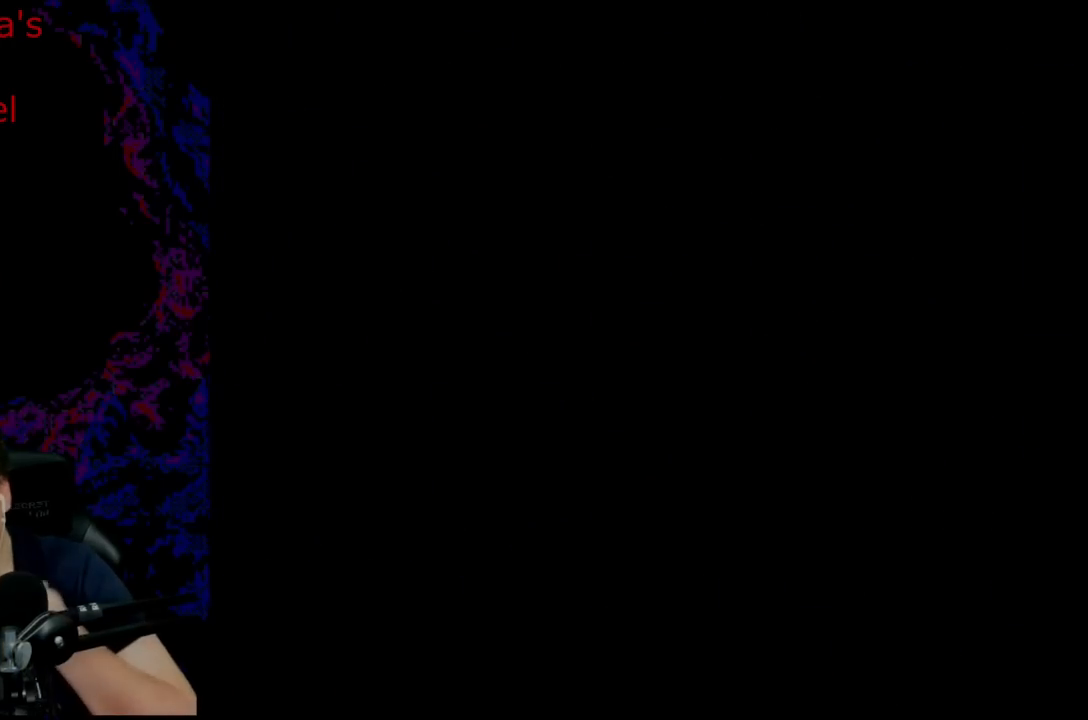
Gameplay with a controller (Nintendo layout); each line is a JSON object with the inputs held at the frame after it. "events" lists button and stick changes between this image and that frame as [ms after this image, input, new state], when the widget could be followed in between. Not read: L3 R3.
{"buttons": ["A", "X"], "events": [[417, "A", "down"], [417, "X", "down"]]}
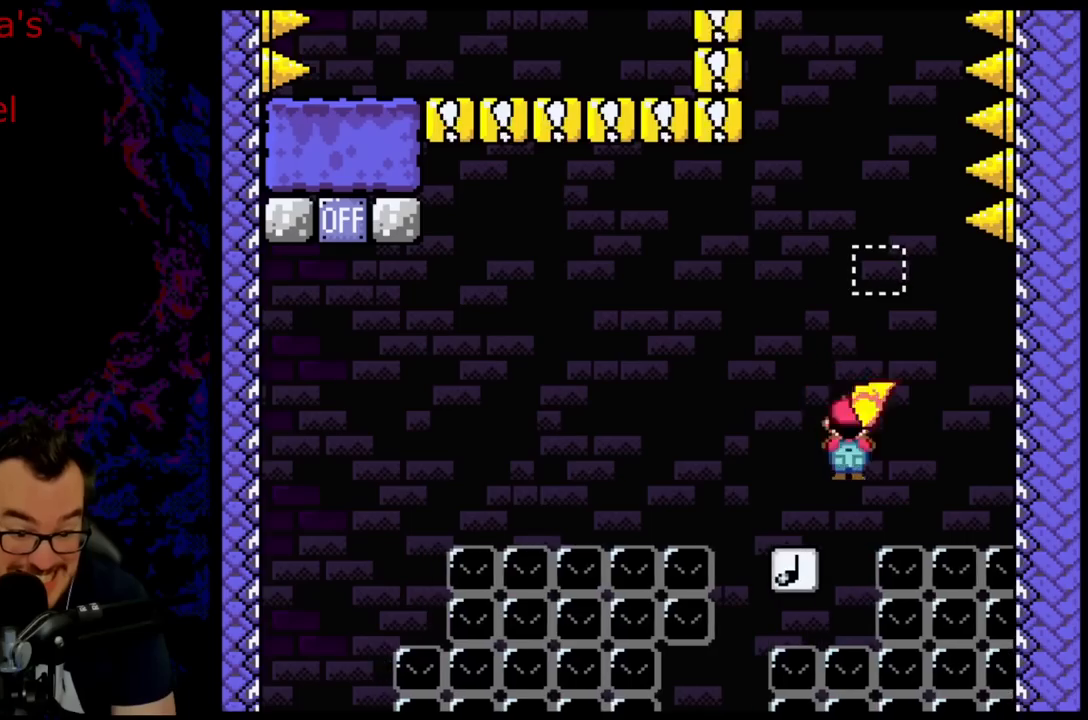
{"buttons": ["A", "X", "DPAD_LEFT"], "events": [[133, "DPAD_RIGHT", "down"], [233, "DPAD_RIGHT", "up"], [333, "DPAD_LEFT", "down"]]}
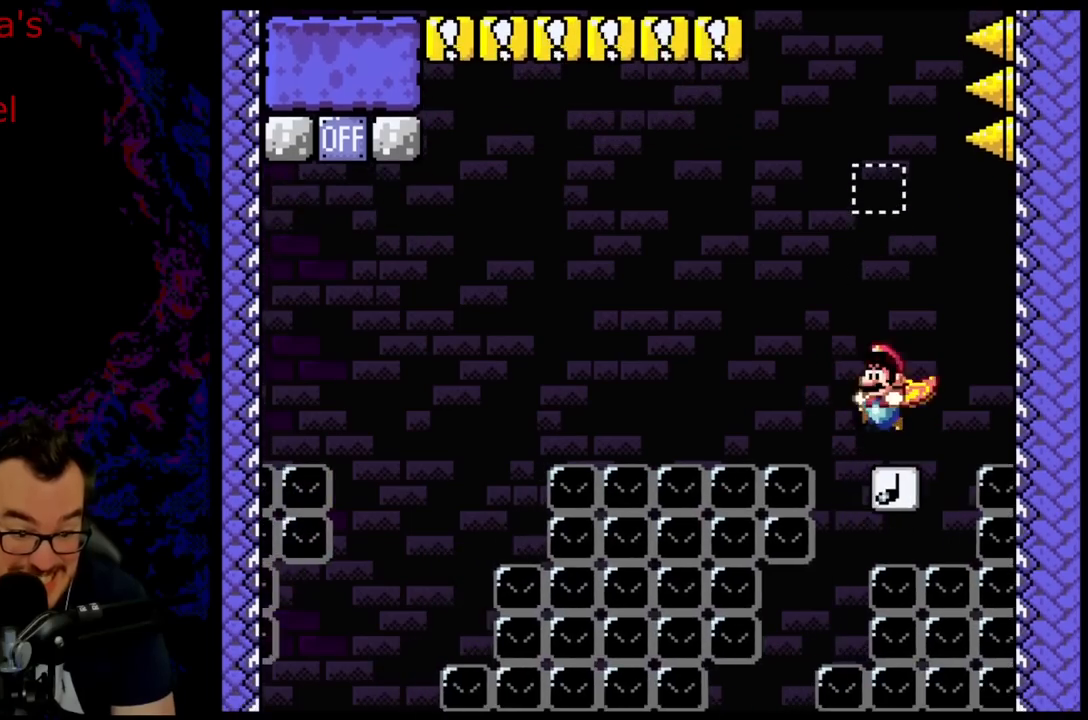
{"buttons": ["X", "DPAD_LEFT"], "events": [[417, "A", "up"]]}
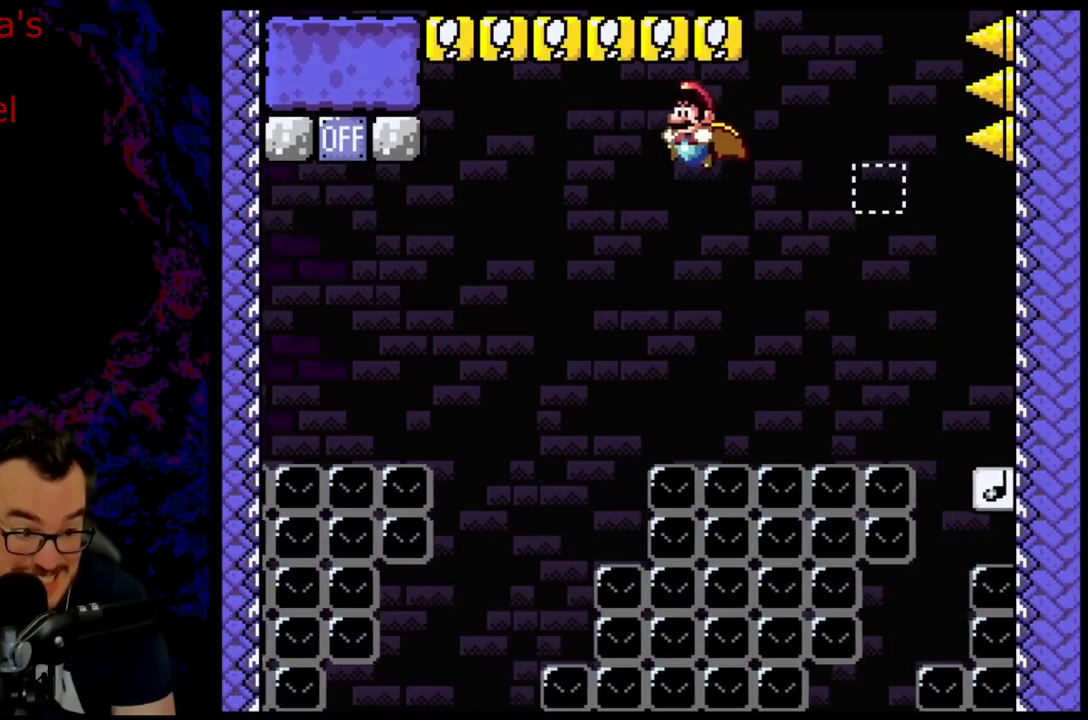
{"buttons": ["A", "X", "DPAD_LEFT"], "events": [[83, "A", "down"]]}
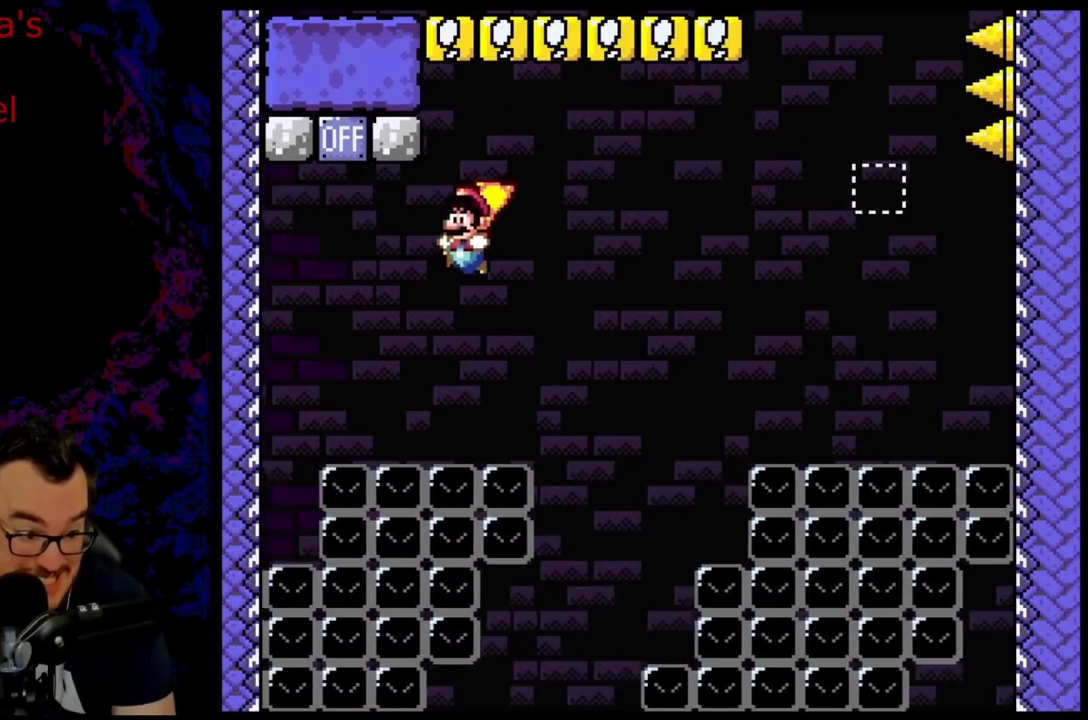
{"buttons": ["A", "X"], "events": [[50, "A", "up"], [183, "A", "down"], [217, "DPAD_LEFT", "up"], [267, "DPAD_RIGHT", "down"], [467, "DPAD_RIGHT", "up"]]}
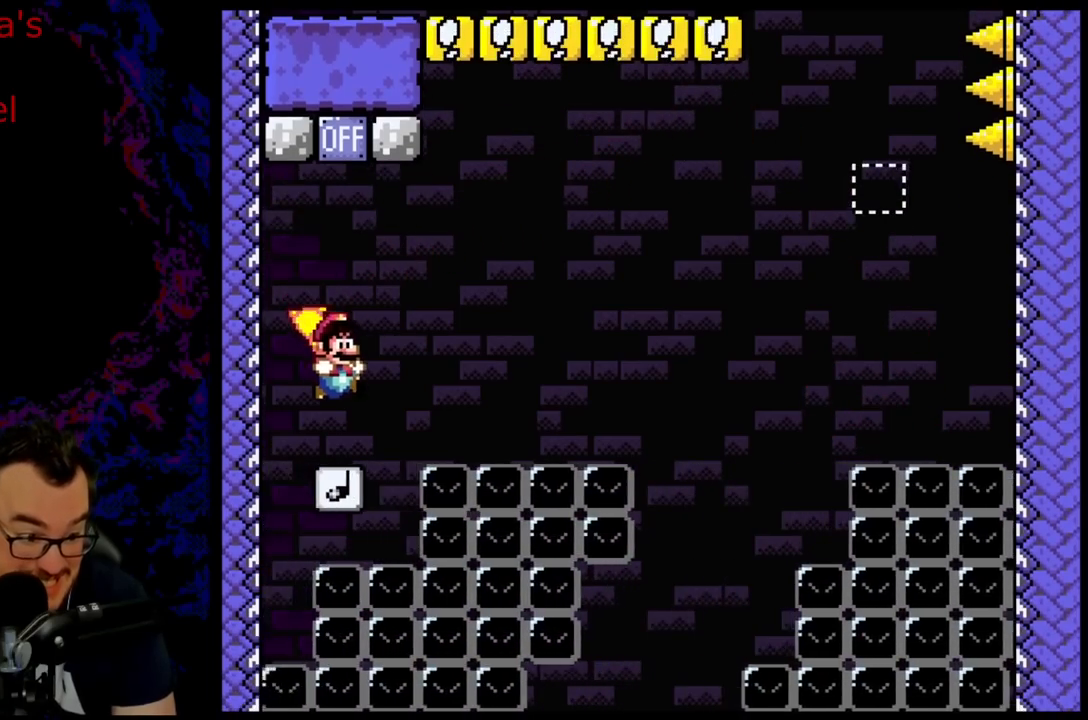
{"buttons": ["A", "X", "DPAD_LEFT"], "events": [[33, "DPAD_RIGHT", "down"], [233, "DPAD_RIGHT", "up"], [300, "DPAD_LEFT", "down"]]}
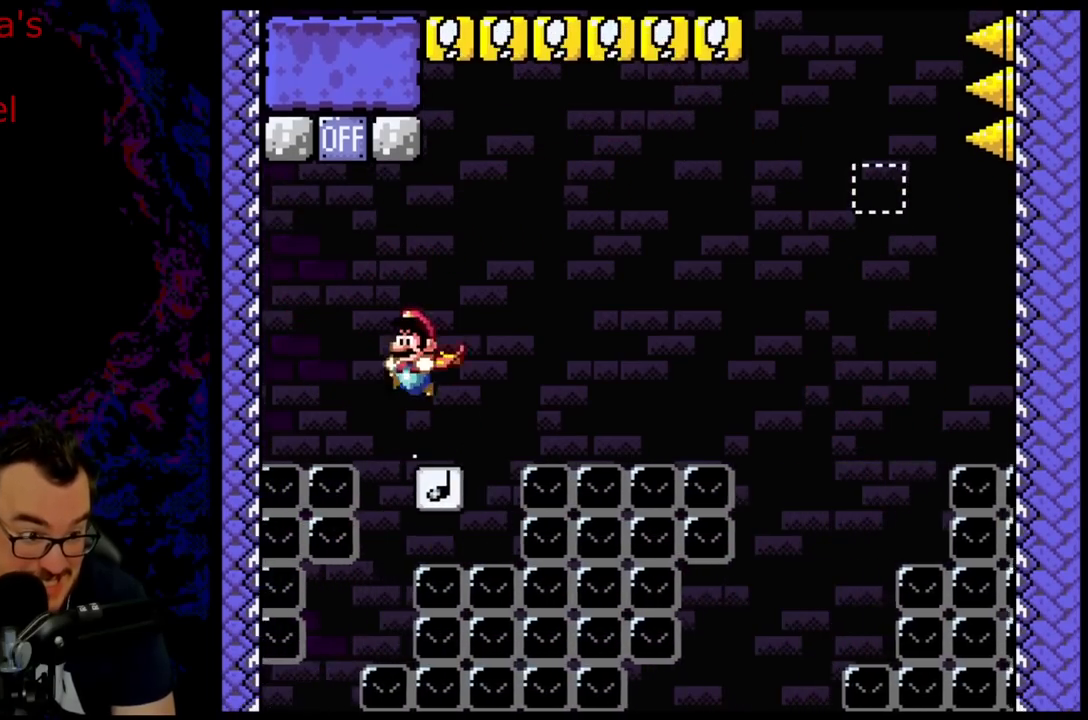
{"buttons": ["A", "X", "DPAD_RIGHT"], "events": [[117, "DPAD_LEFT", "up"], [167, "DPAD_RIGHT", "down"]]}
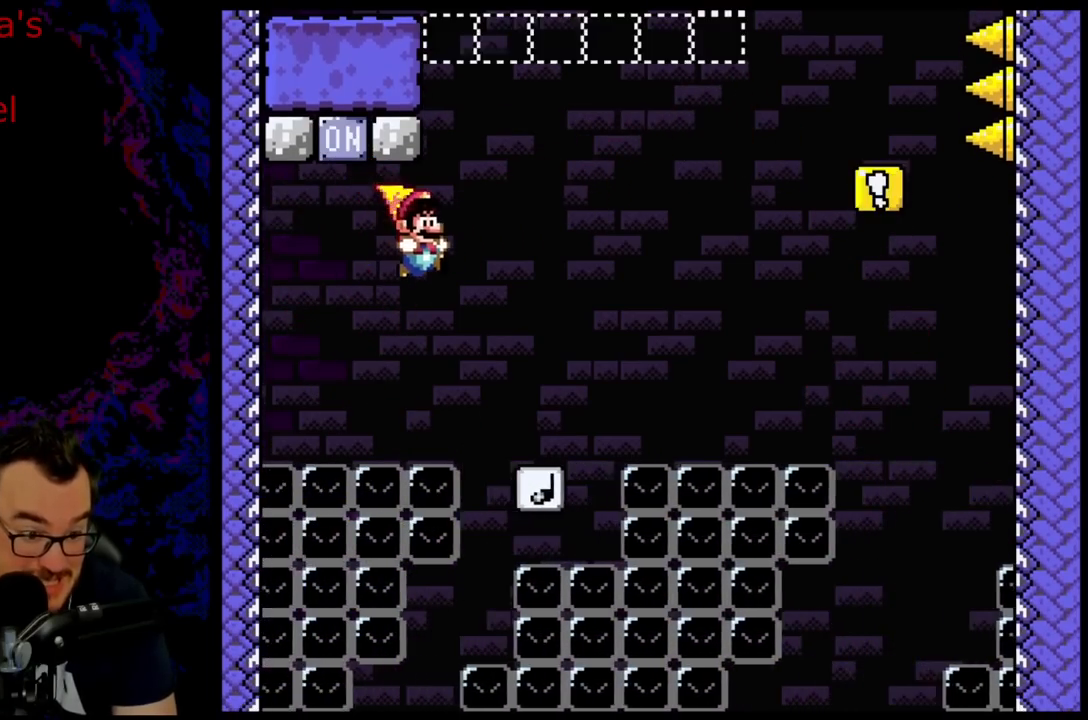
{"buttons": ["A", "X", "DPAD_RIGHT"], "events": []}
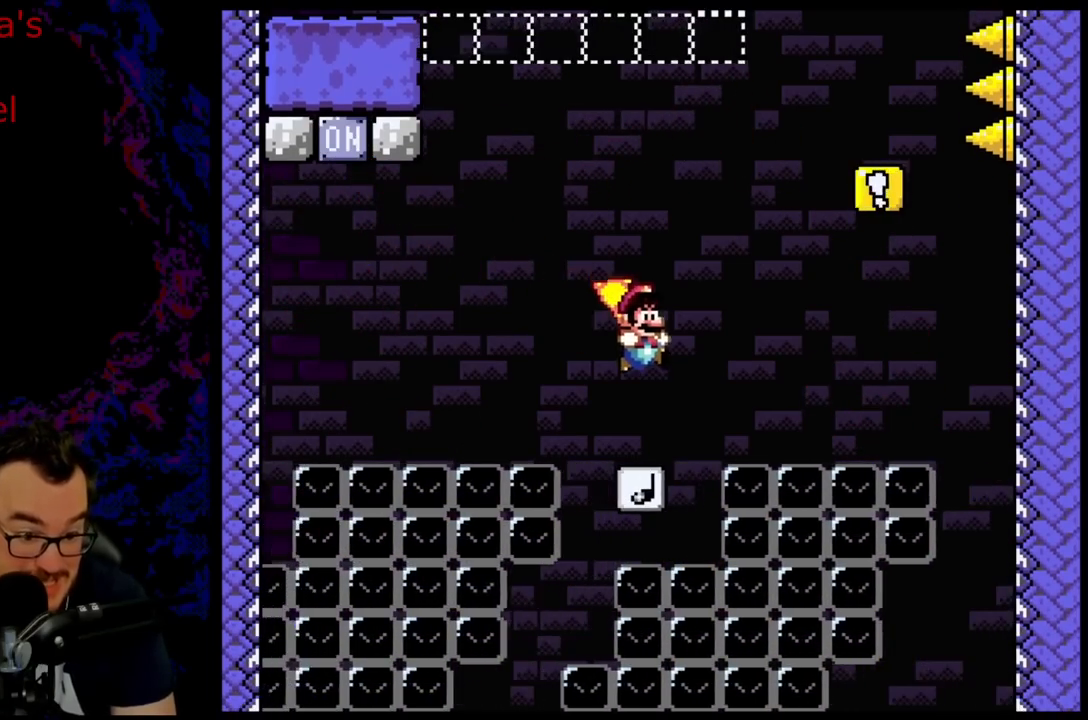
{"buttons": ["A", "X"], "events": [[133, "DPAD_DOWN", "down"], [150, "DPAD_LEFT", "down"], [150, "DPAD_RIGHT", "up"], [167, "DPAD_DOWN", "up"], [267, "DPAD_LEFT", "up"], [350, "DPAD_RIGHT", "down"], [483, "DPAD_RIGHT", "up"]]}
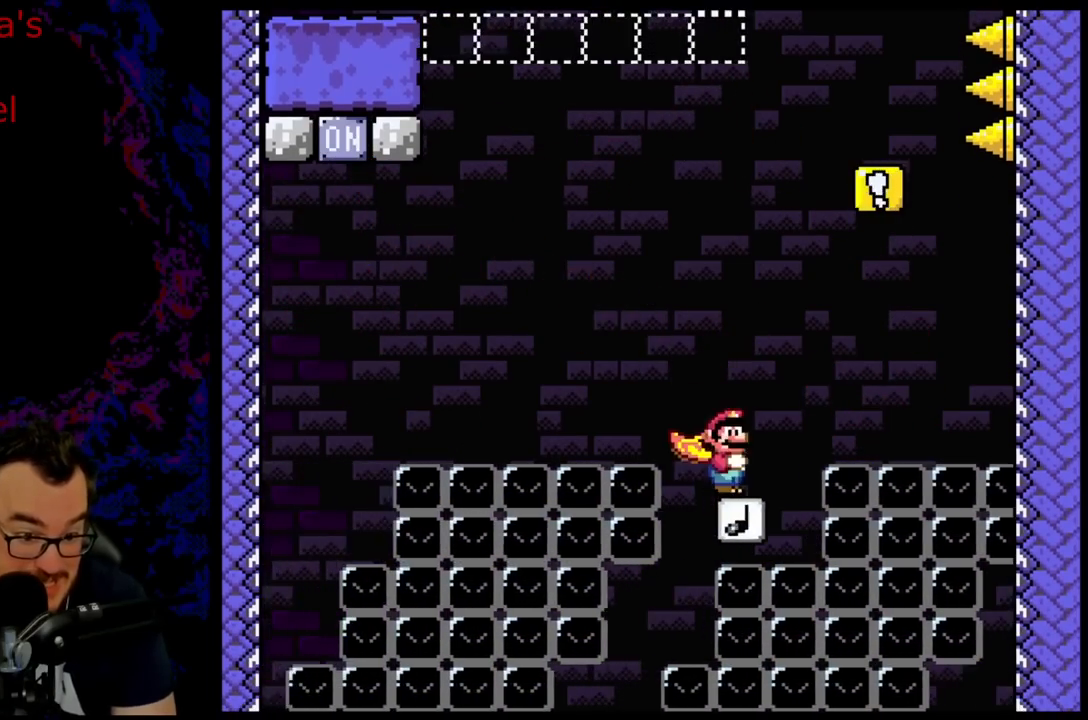
{"buttons": ["A", "X", "DPAD_RIGHT"], "events": [[317, "DPAD_RIGHT", "down"]]}
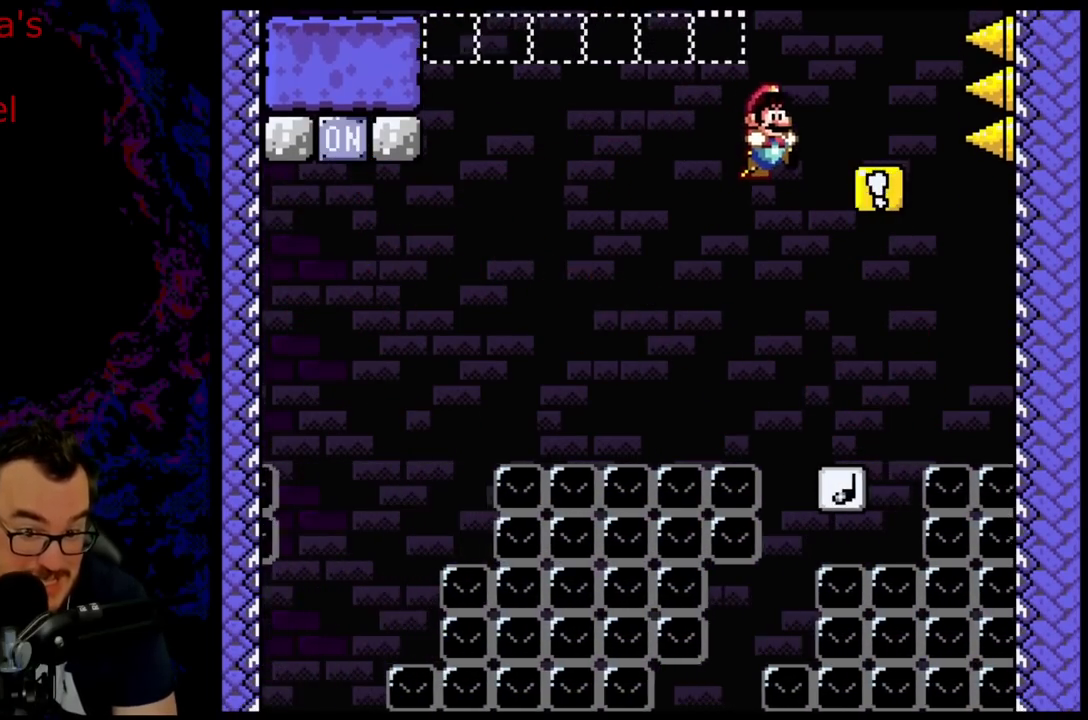
{"buttons": ["Y"], "events": [[200, "DPAD_DOWN", "down"], [217, "DPAD_LEFT", "down"], [217, "DPAD_RIGHT", "up"], [250, "DPAD_DOWN", "up"], [267, "A", "up"], [333, "DPAD_LEFT", "up"], [333, "X", "up"], [333, "Y", "down"]]}
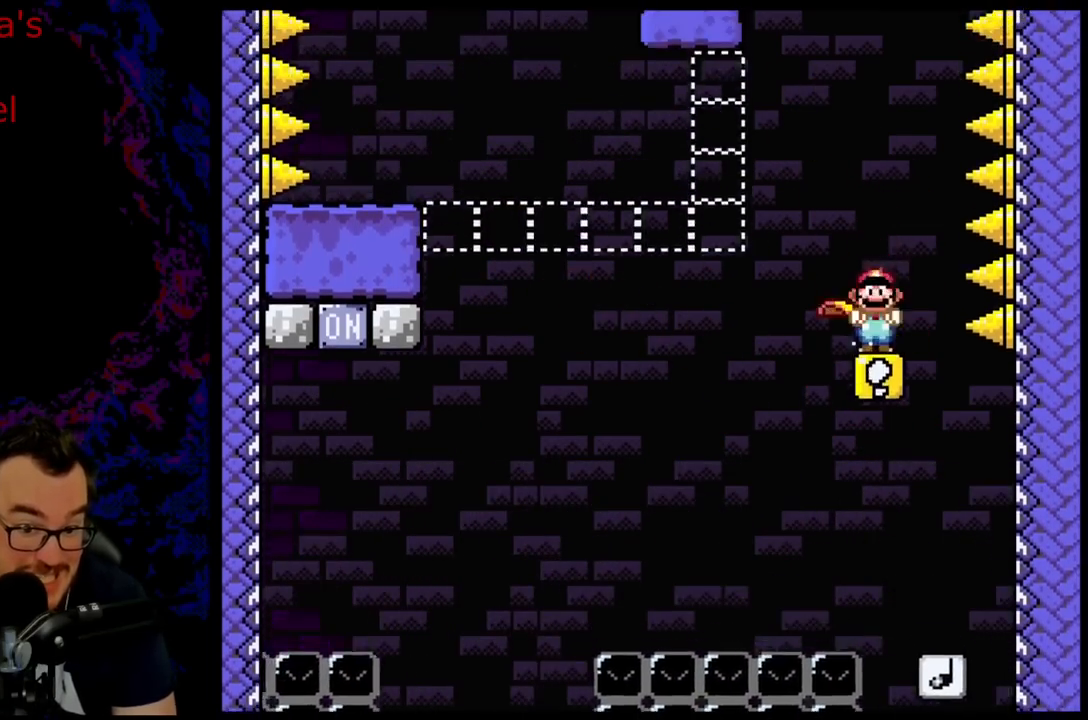
{"buttons": ["B", "Y"], "events": [[33, "B", "down"], [100, "DPAD_RIGHT", "down"], [150, "B", "up"], [250, "DPAD_RIGHT", "up"], [283, "B", "down"], [333, "DPAD_LEFT", "down"], [433, "DPAD_LEFT", "up"]]}
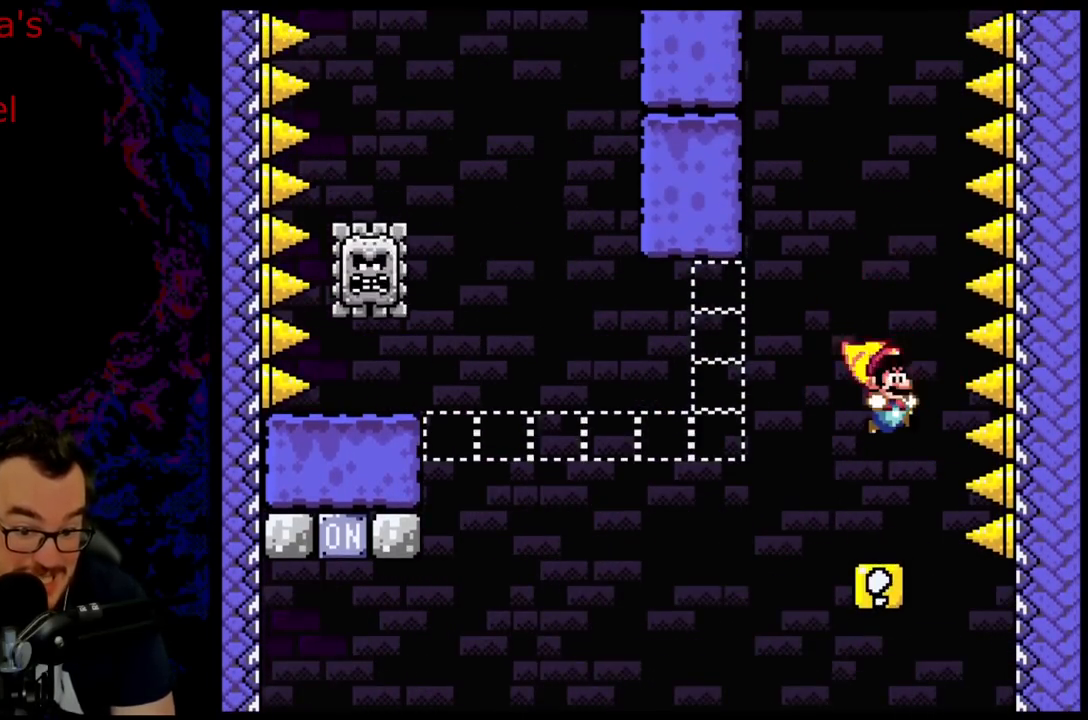
{"buttons": ["Y", "DPAD_LEFT"], "events": [[17, "DPAD_RIGHT", "down"], [100, "B", "up"], [167, "DPAD_RIGHT", "up"], [183, "DPAD_LEFT", "down"]]}
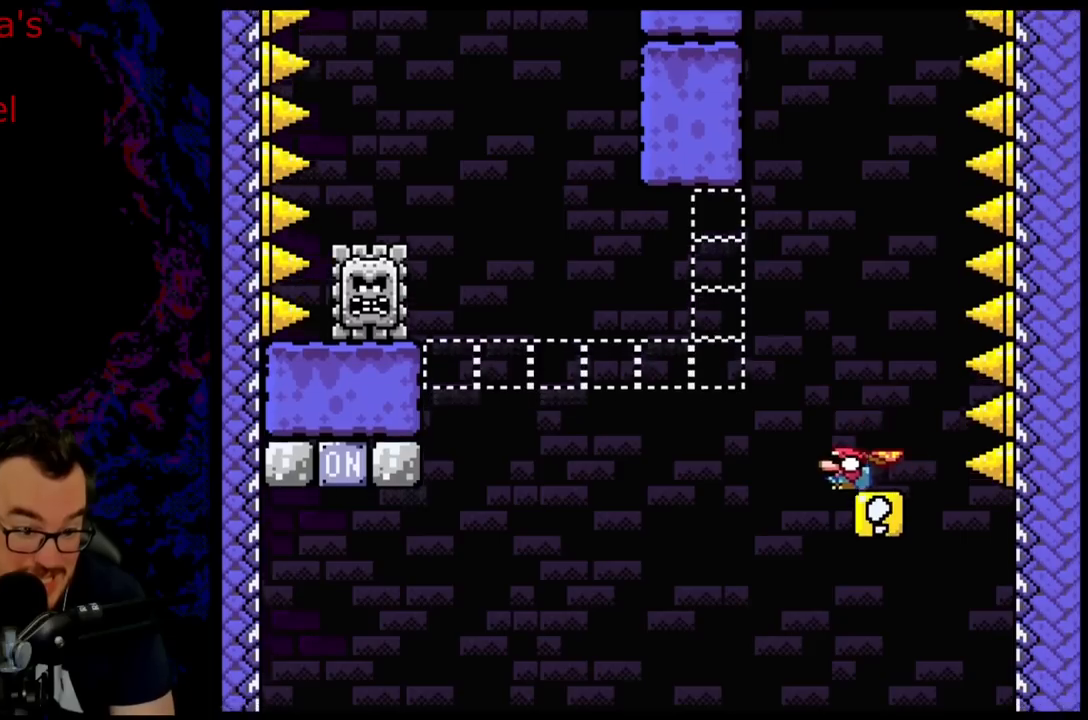
{"buttons": ["B", "Y", "DPAD_DOWN", "DPAD_LEFT"], "events": [[33, "B", "down"], [33, "DPAD_DOWN", "down"]]}
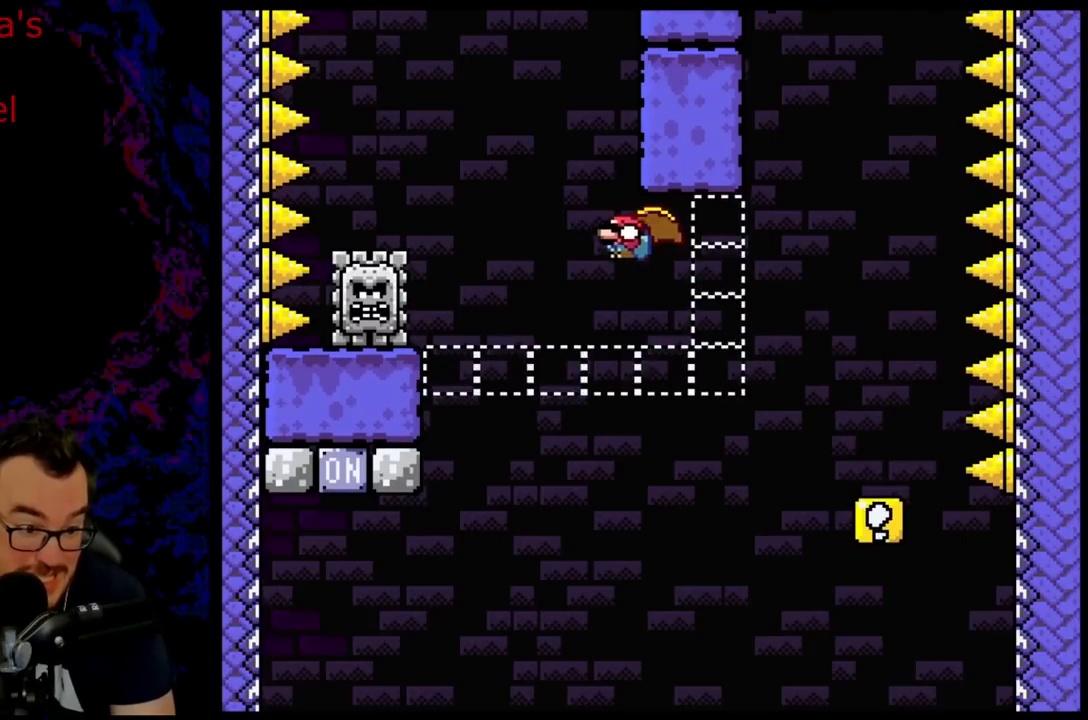
{"buttons": ["B", "Y", "DPAD_LEFT"], "events": [[183, "DPAD_LEFT", "up"], [200, "DPAD_DOWN", "up"], [200, "DPAD_RIGHT", "down"], [300, "DPAD_DOWN", "down"], [300, "DPAD_LEFT", "down"], [300, "DPAD_RIGHT", "up"], [317, "DPAD_DOWN", "up"]]}
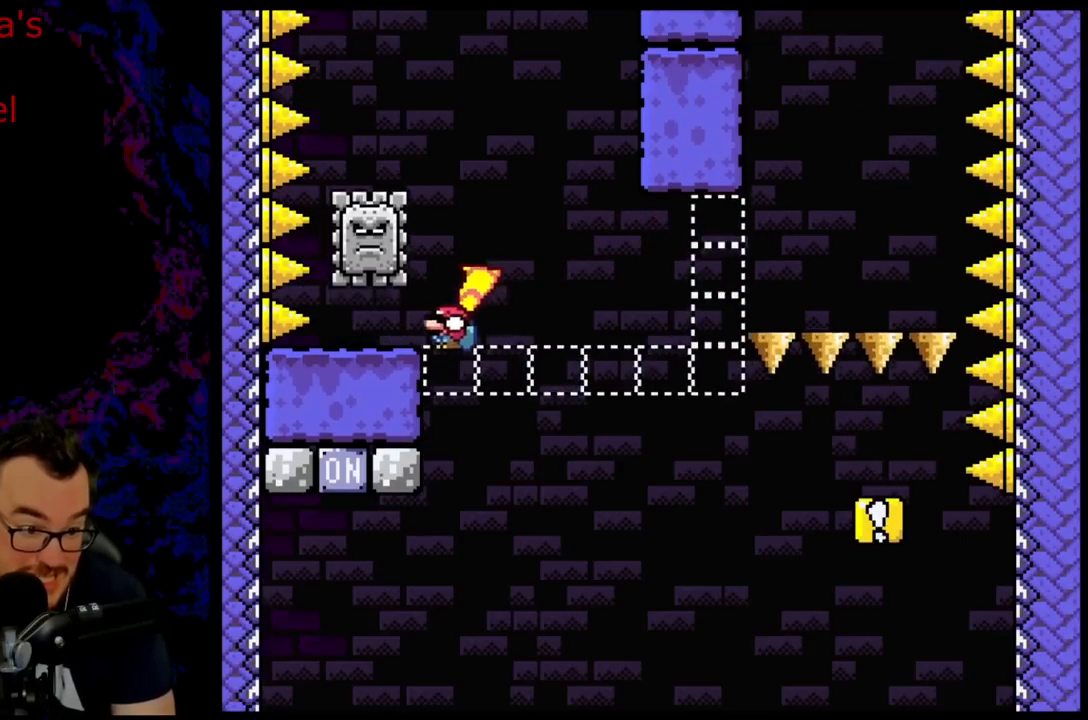
{"buttons": ["B", "Y"], "events": [[183, "DPAD_LEFT", "up"], [217, "DPAD_RIGHT", "down"], [367, "DPAD_RIGHT", "up"]]}
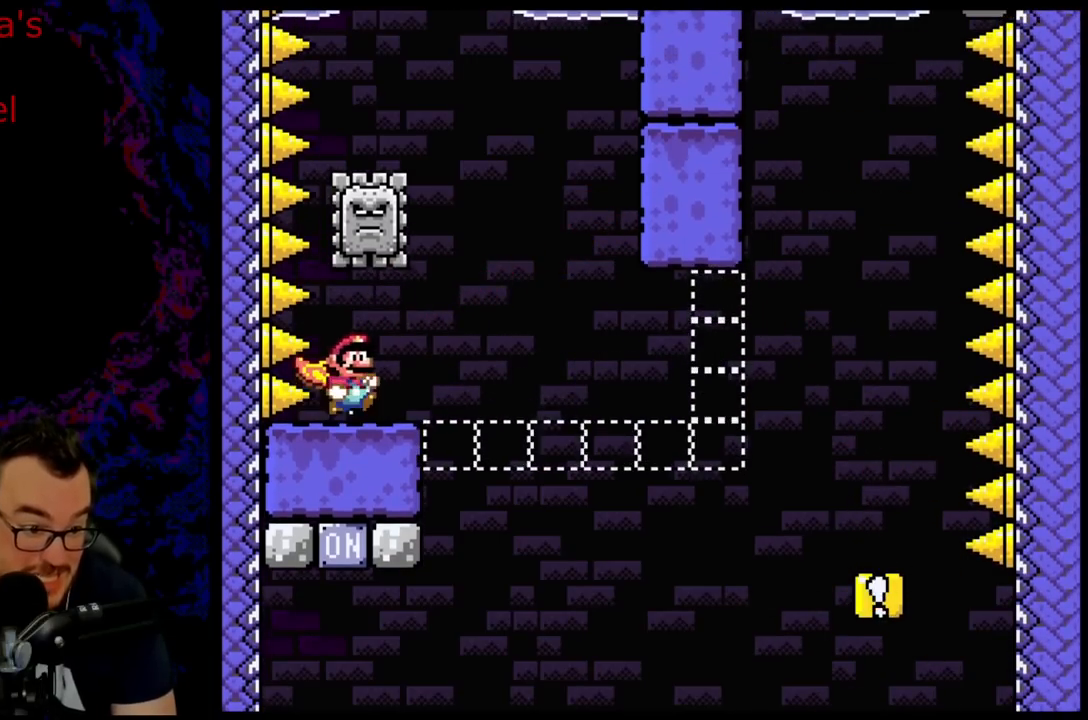
{"buttons": ["X"], "events": [[17, "DPAD_RIGHT", "down"], [83, "DPAD_RIGHT", "up"], [267, "B", "up"], [317, "X", "down"], [333, "Y", "up"], [400, "DPAD_RIGHT", "down"], [450, "DPAD_RIGHT", "up"]]}
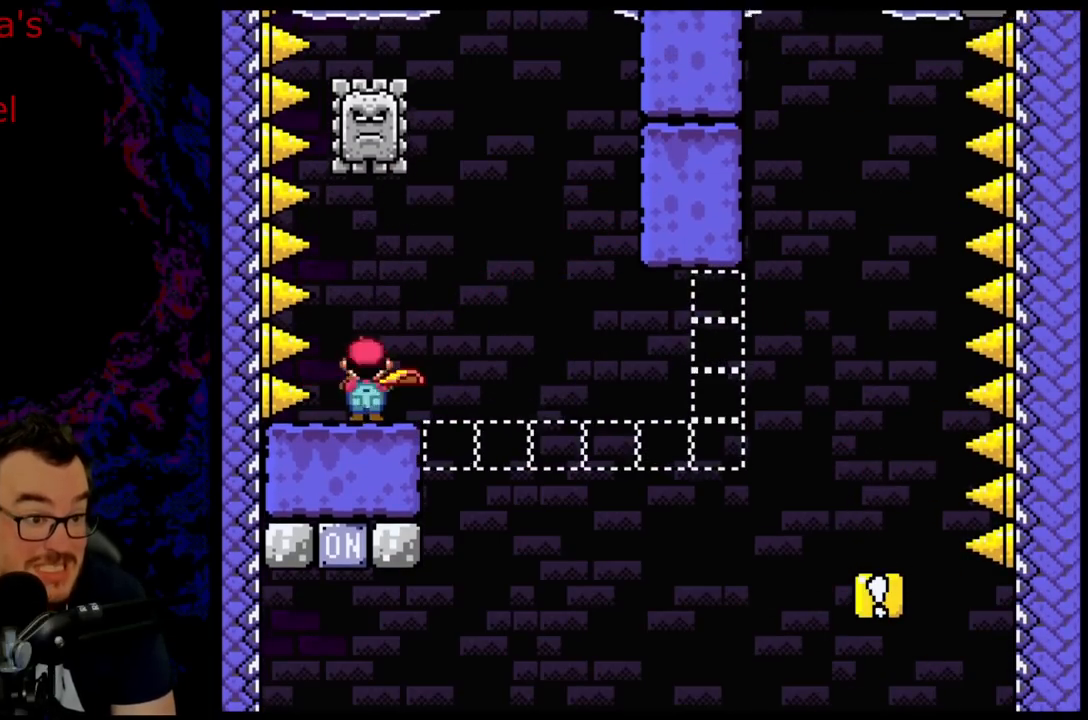
{"buttons": ["A", "X", "DPAD_RIGHT"], "events": [[150, "DPAD_RIGHT", "down"], [433, "A", "down"]]}
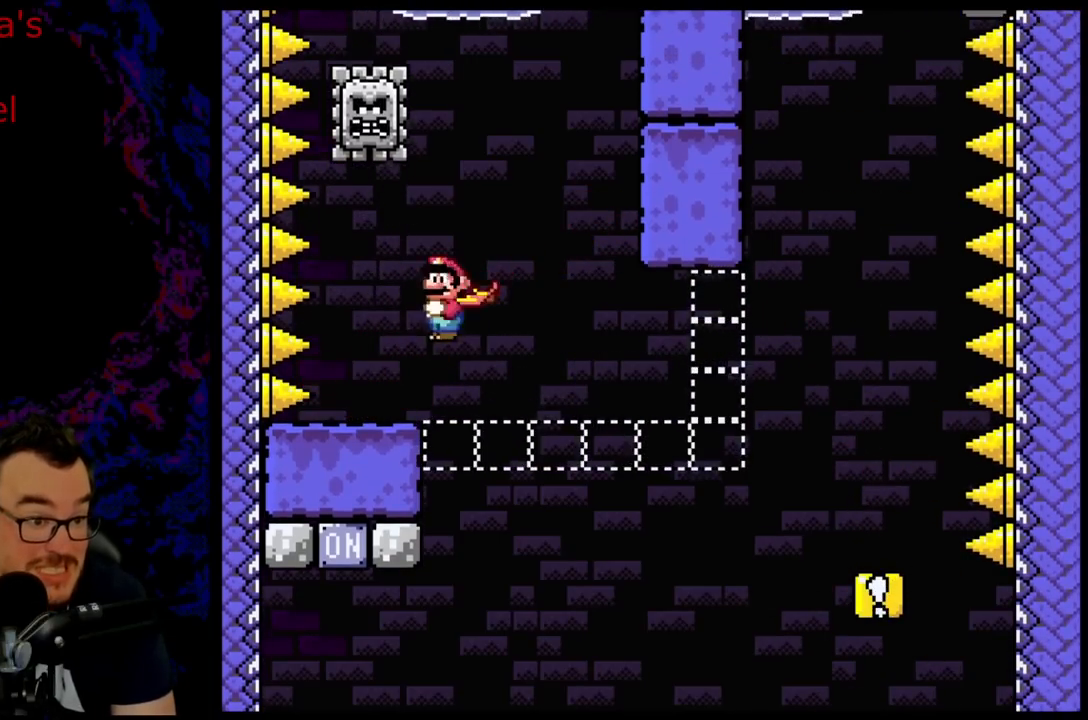
{"buttons": ["A", "X", "DPAD_LEFT"], "events": [[50, "DPAD_RIGHT", "up"], [50, "DPAD_UP", "down"], [67, "DPAD_LEFT", "down"], [67, "DPAD_UP", "up"], [200, "DPAD_LEFT", "up"], [400, "DPAD_LEFT", "down"]]}
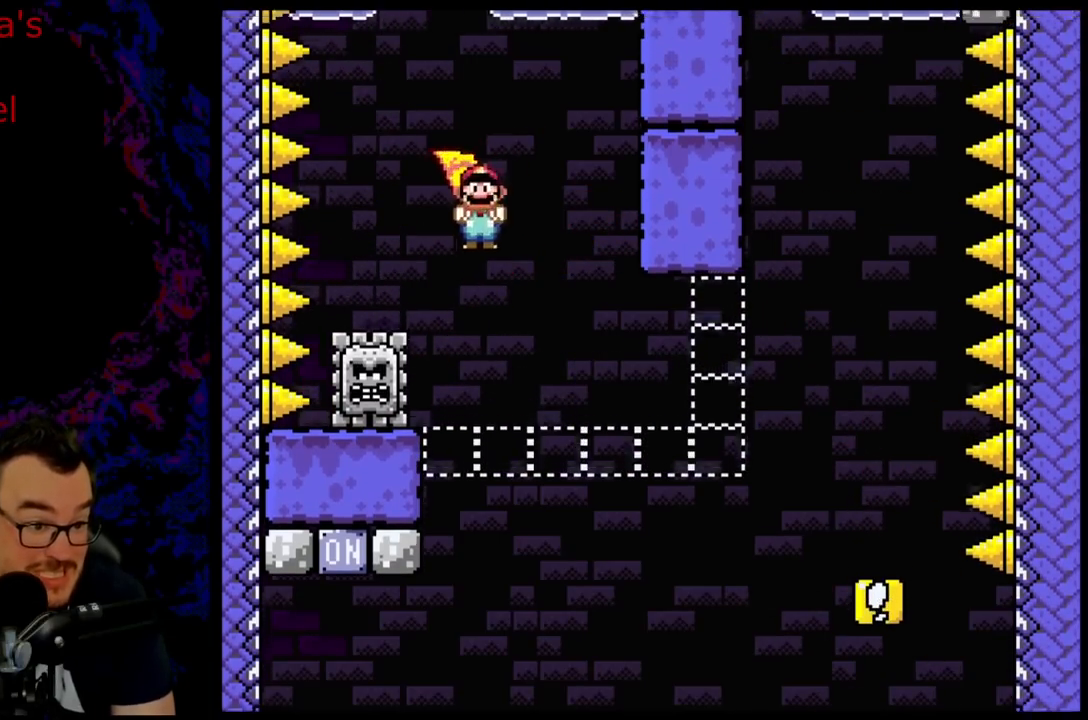
{"buttons": ["A", "X", "DPAD_LEFT"], "events": [[67, "DPAD_LEFT", "up"], [300, "DPAD_RIGHT", "down"], [433, "DPAD_LEFT", "down"], [433, "DPAD_RIGHT", "up"]]}
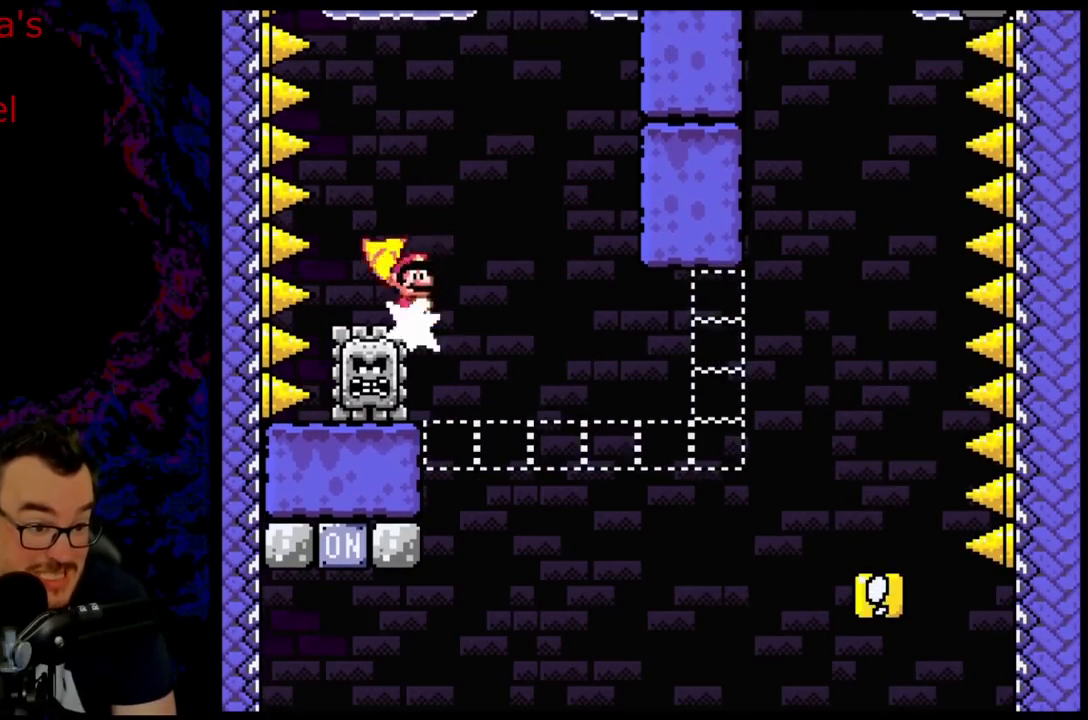
{"buttons": ["A", "X"], "events": [[83, "DPAD_LEFT", "up"], [150, "A", "up"], [150, "DPAD_RIGHT", "down"], [267, "DPAD_RIGHT", "up"], [283, "DPAD_UP", "down"], [300, "DPAD_LEFT", "down"], [300, "DPAD_UP", "up"], [367, "A", "down"], [417, "DPAD_LEFT", "up"]]}
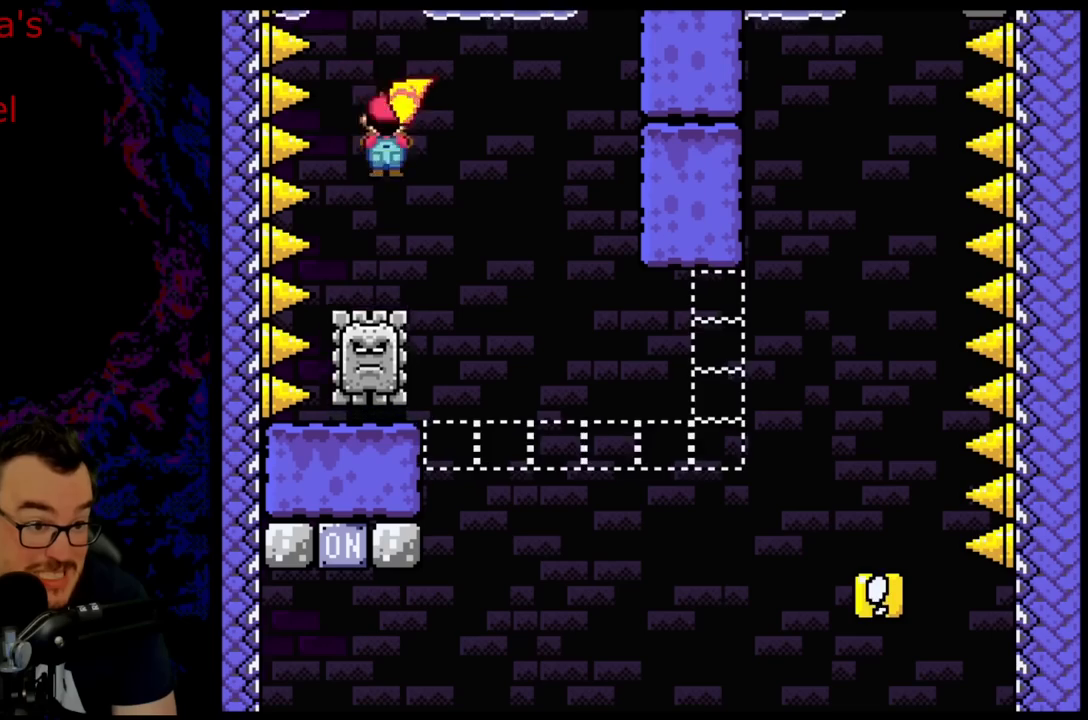
{"buttons": ["A", "X"], "events": [[83, "DPAD_RIGHT", "down"], [183, "DPAD_RIGHT", "up"], [217, "DPAD_LEFT", "down"], [217, "DPAD_UP", "down"], [233, "DPAD_UP", "up"], [317, "DPAD_LEFT", "up"], [400, "DPAD_RIGHT", "down"], [483, "DPAD_RIGHT", "up"]]}
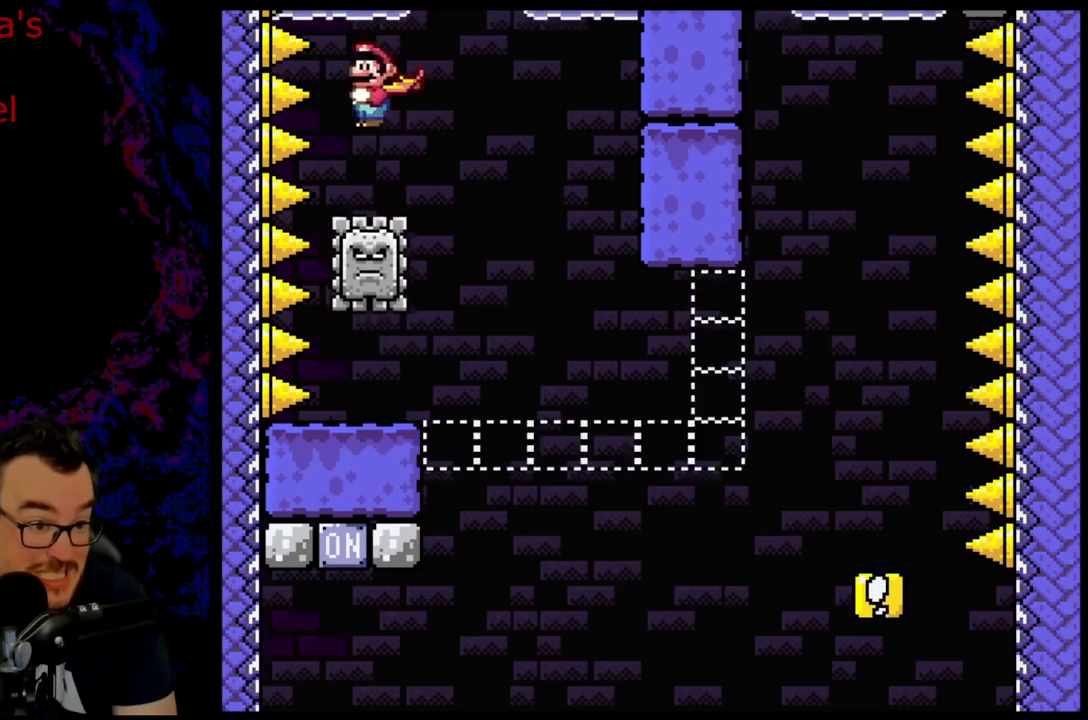
{"buttons": ["B", "DPAD_DOWN", "DPAD_RIGHT"], "events": [[283, "A", "up"], [283, "X", "up"], [300, "DPAD_DOWN", "down"], [350, "DPAD_RIGHT", "down"], [450, "B", "down"]]}
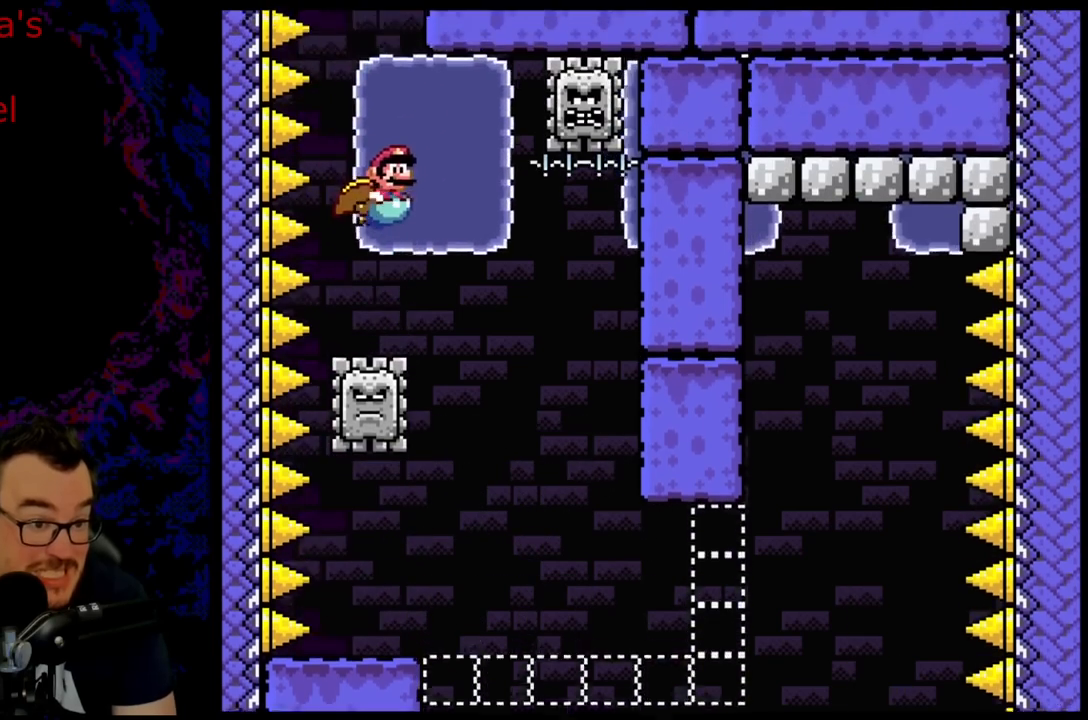
{"buttons": ["DPAD_DOWN", "DPAD_RIGHT"], "events": [[83, "B", "up"], [383, "B", "down"], [467, "B", "up"]]}